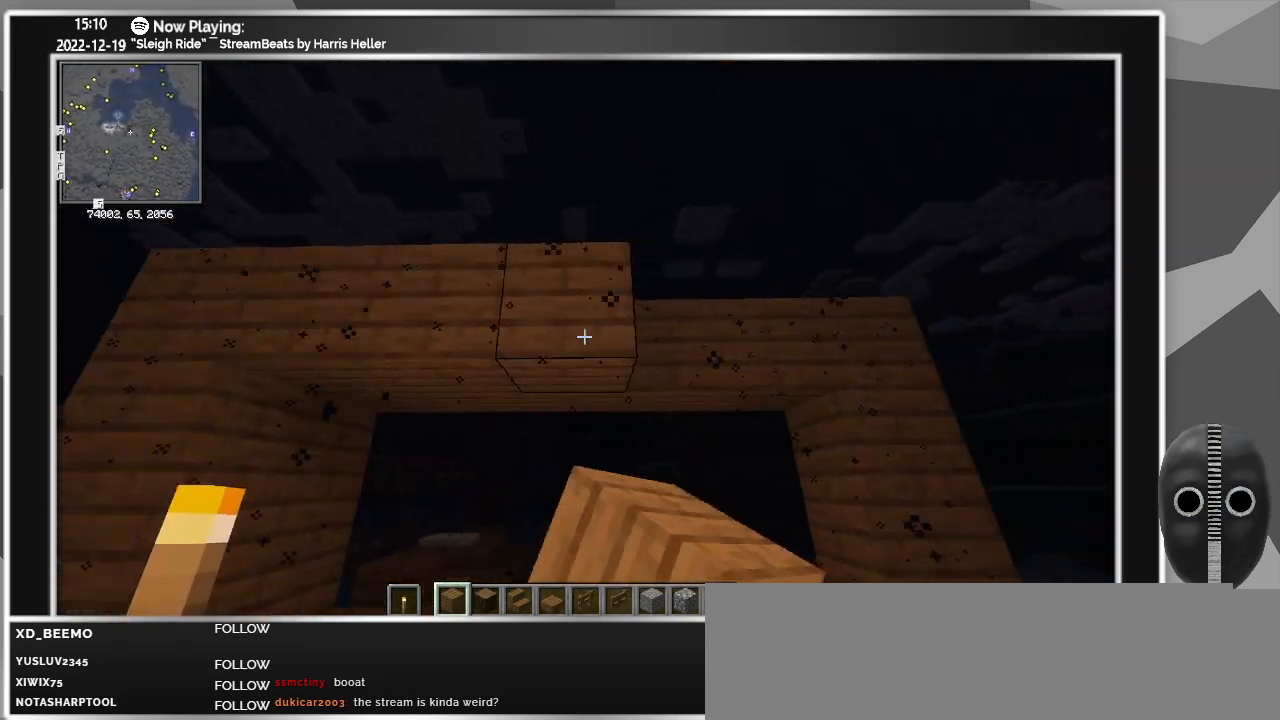
Gameplay with keyboard and mouse; each line is a JSON object with the keys and mouse buttons held at the frame after it. "events" lists presses ("down") and releases ("up") of "a", "ctrl", "d", "escape", "f1", "f10", "f11", "f12", "f2", "f3", "f4", "f5", "f6", "f7", "f8", "f9", "s", "shift", "space", "tab", "w", "mouse_left", "mouse_wheel" and "mouse_right" between this image and that frame as [ms after this image, input, new state], when the widget could be followed in between. "mouse_left", "mouse_wheel", "mouse_right" = the "left", "wheel", "right" buttons of the "mouse" list. No other keys are recorded. Fast repeated clicks can show as one long hold. "wheel" means that the mouse wheel is clicked or scrolled. Mouse movement is not recorded.
{"keys": [], "mouse": [], "events": [[17, "mouse_right", "up"], [67, "d", "up"], [100, "mouse_right", "down"], [200, "mouse_right", "up"], [300, "mouse_right", "down"], [433, "mouse_right", "up"]]}
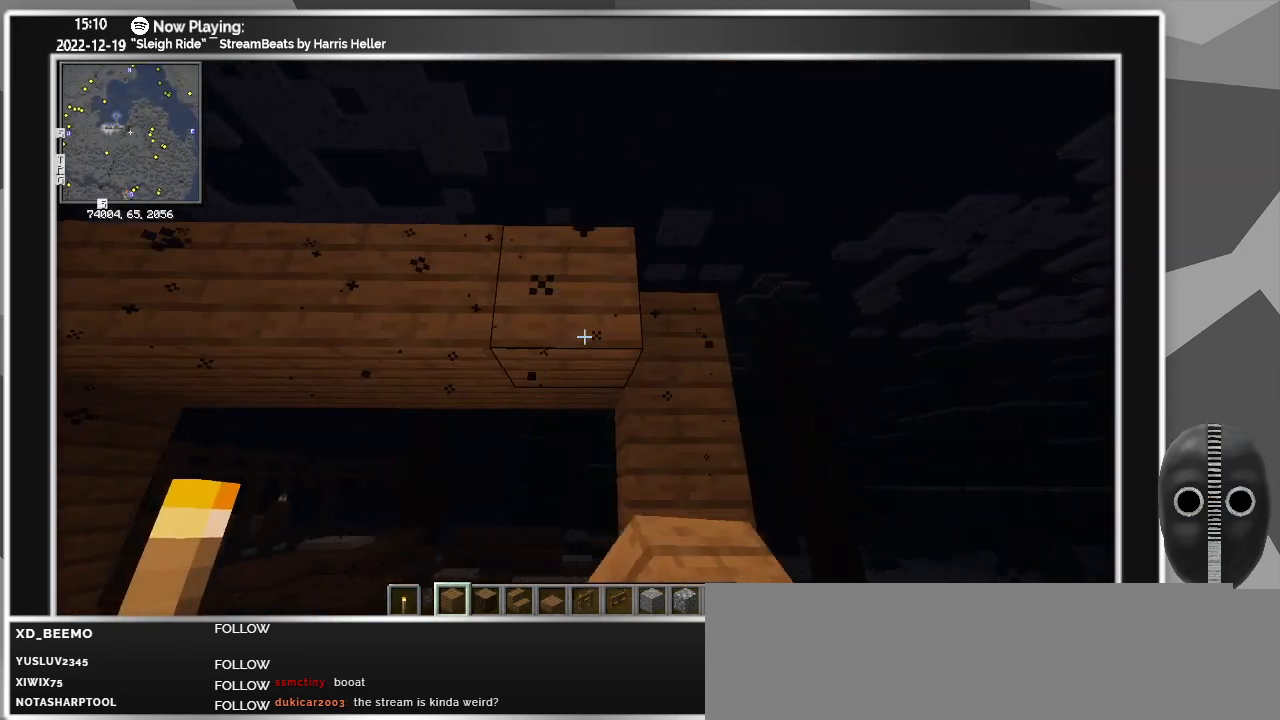
{"keys": [], "mouse": [], "events": [[117, "mouse_right", "down"], [267, "mouse_right", "up"]]}
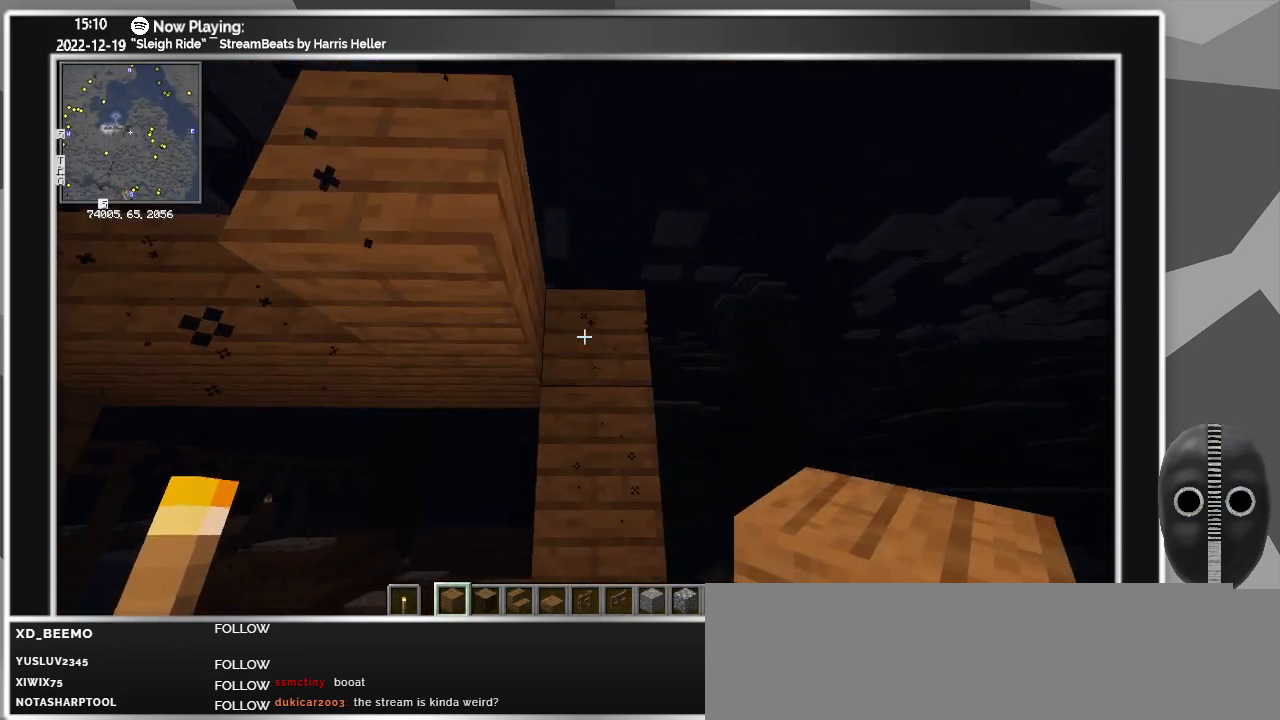
{"keys": ["a"], "mouse": [], "events": [[50, "mouse_right", "down"], [150, "mouse_right", "up"], [283, "a", "down"]]}
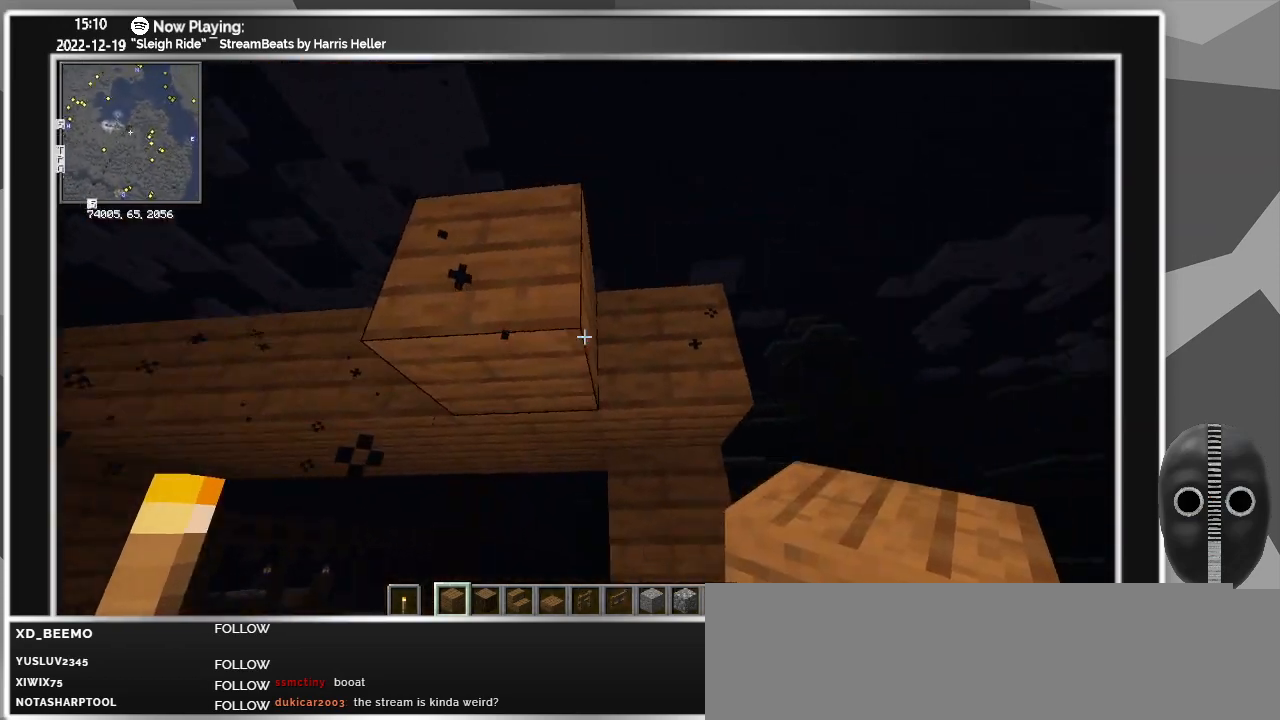
{"keys": [], "mouse": [], "events": [[17, "a", "up"], [167, "mouse_right", "down"], [200, "mouse_right", "up"], [250, "a", "down"], [450, "a", "up"]]}
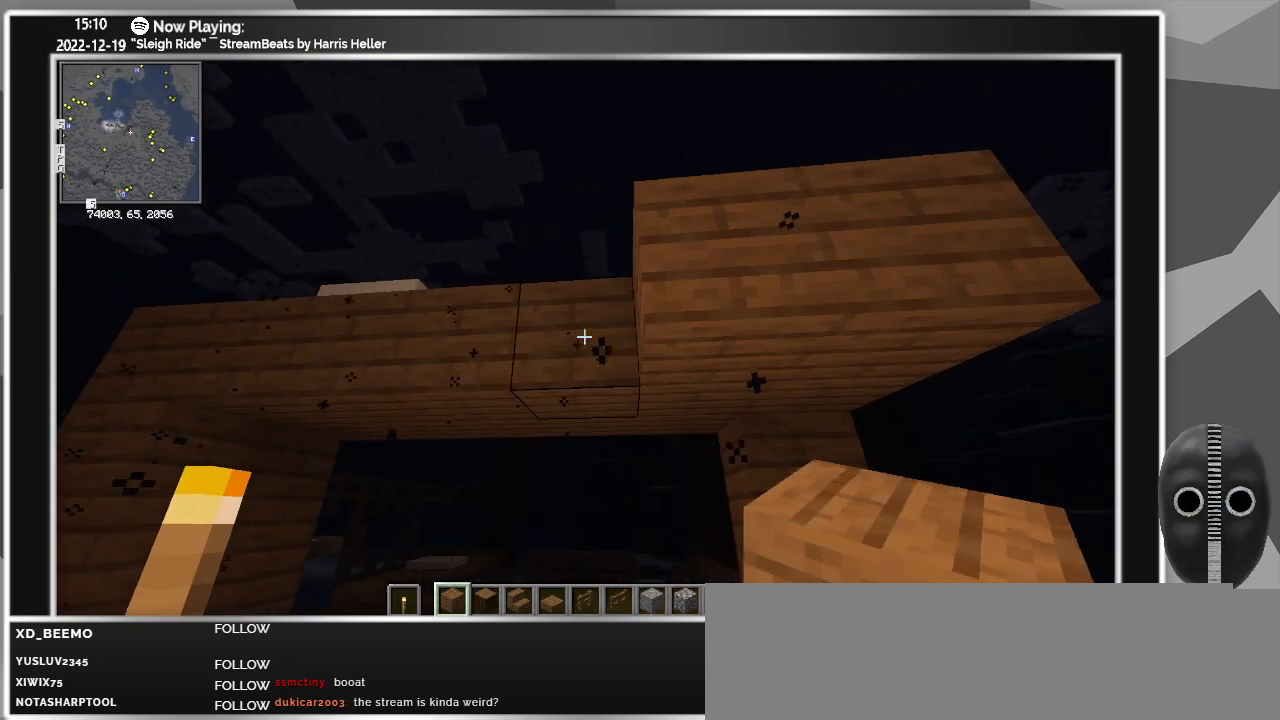
{"keys": [], "mouse": [], "events": [[33, "mouse_right", "down"], [167, "a", "down"], [167, "mouse_right", "up"], [367, "mouse_right", "down"], [417, "a", "up"], [500, "mouse_right", "up"]]}
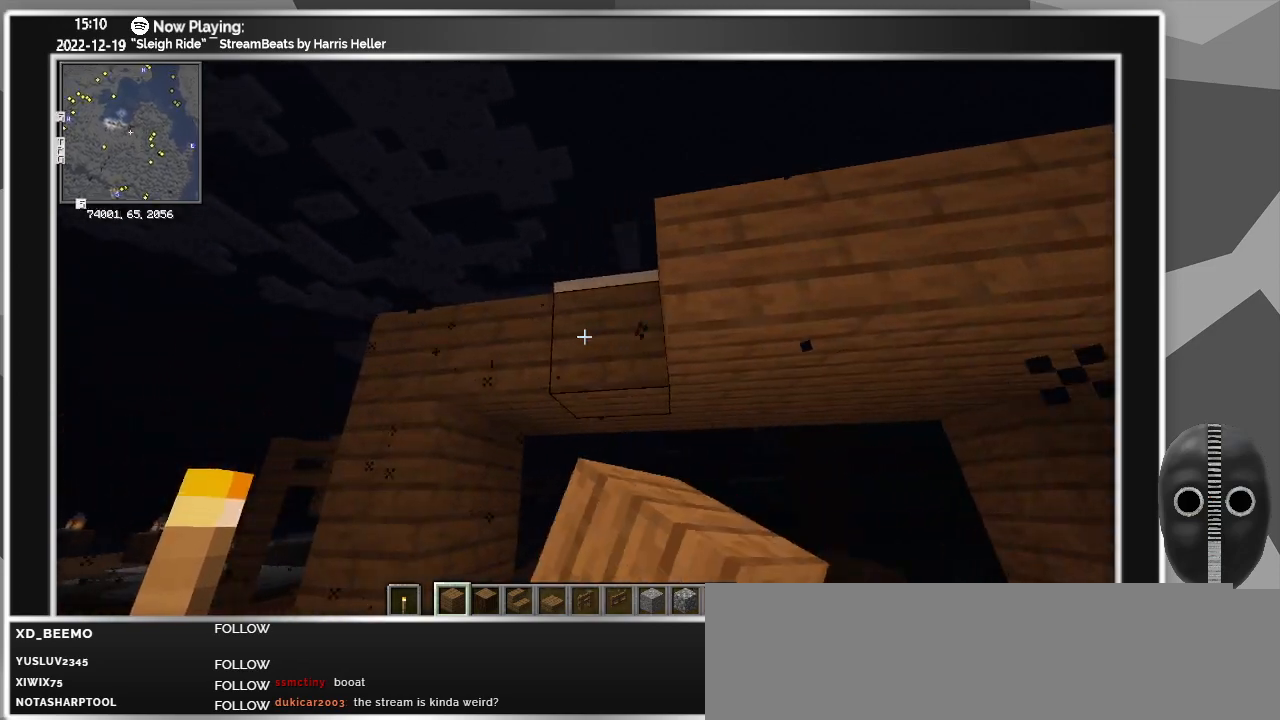
{"keys": [], "mouse": ["right"], "events": [[100, "mouse_right", "down"], [233, "mouse_right", "up"], [467, "mouse_right", "down"]]}
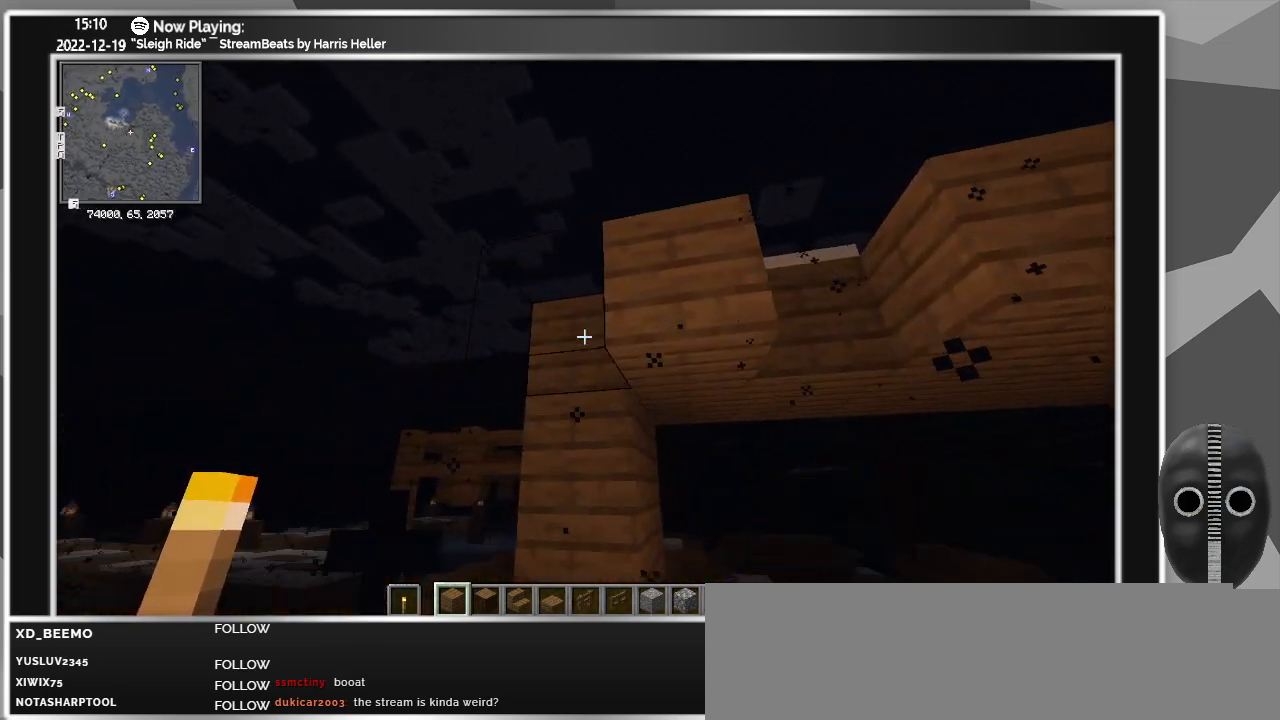
{"keys": ["a"], "mouse": [], "events": [[117, "d", "down"], [117, "mouse_right", "up"], [350, "d", "up"], [400, "mouse_right", "down"], [483, "a", "down"], [483, "mouse_right", "up"]]}
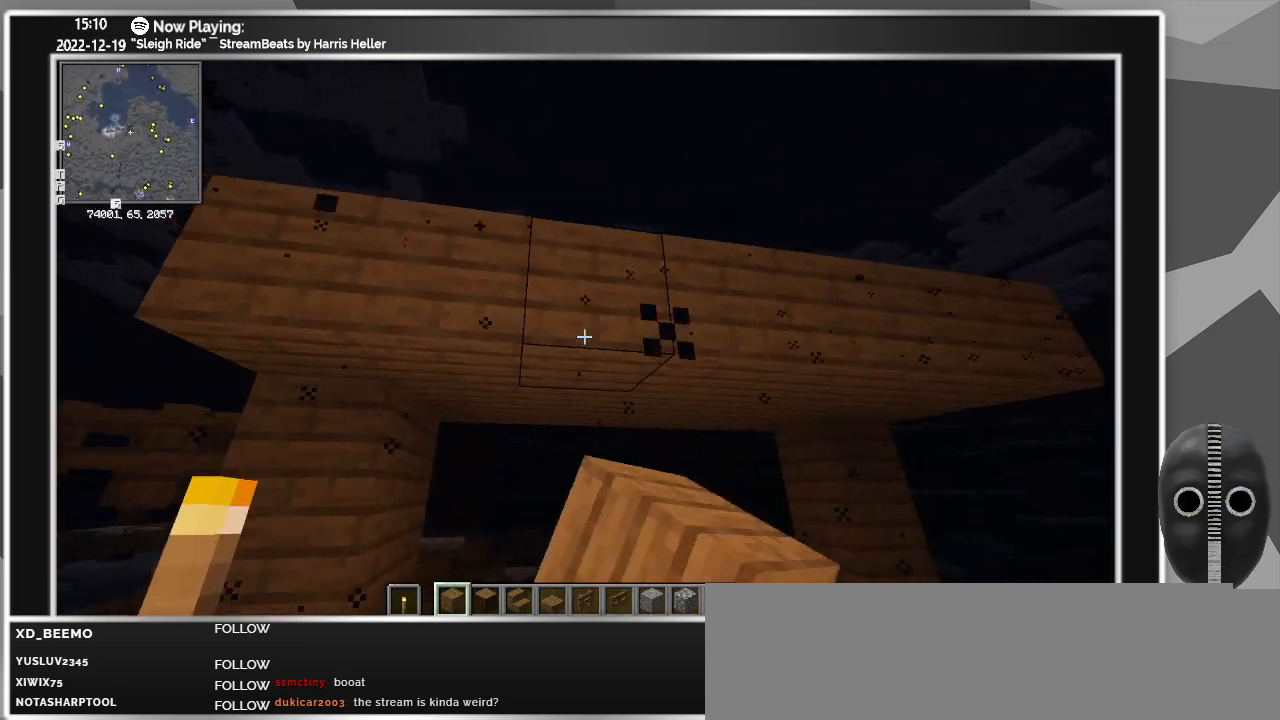
{"keys": ["d"], "mouse": [], "events": [[183, "a", "up"], [267, "mouse_right", "down"], [367, "mouse_right", "up"], [417, "d", "down"]]}
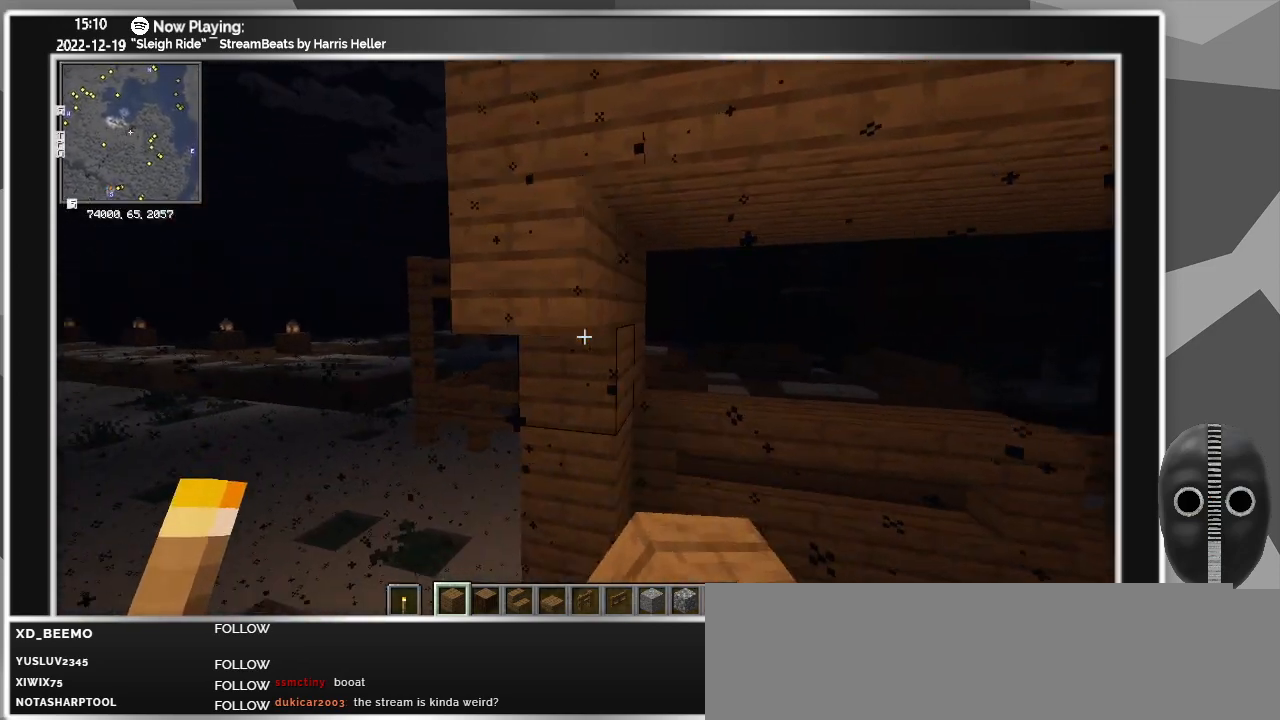
{"keys": [], "mouse": [], "events": [[50, "d", "up"], [100, "mouse_right", "down"], [233, "mouse_right", "up"]]}
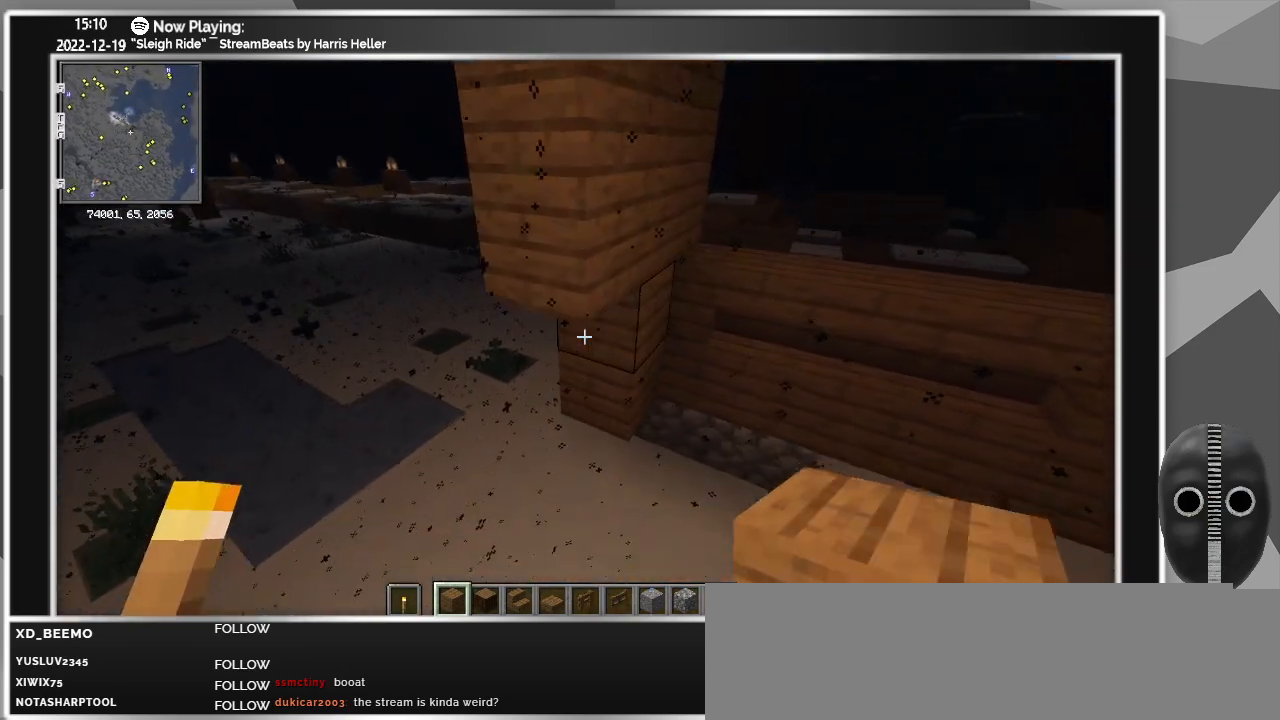
{"keys": [], "mouse": [], "events": [[17, "mouse_right", "down"], [167, "d", "down"], [167, "mouse_right", "up"], [300, "d", "up"], [350, "mouse_right", "down"], [483, "mouse_right", "up"]]}
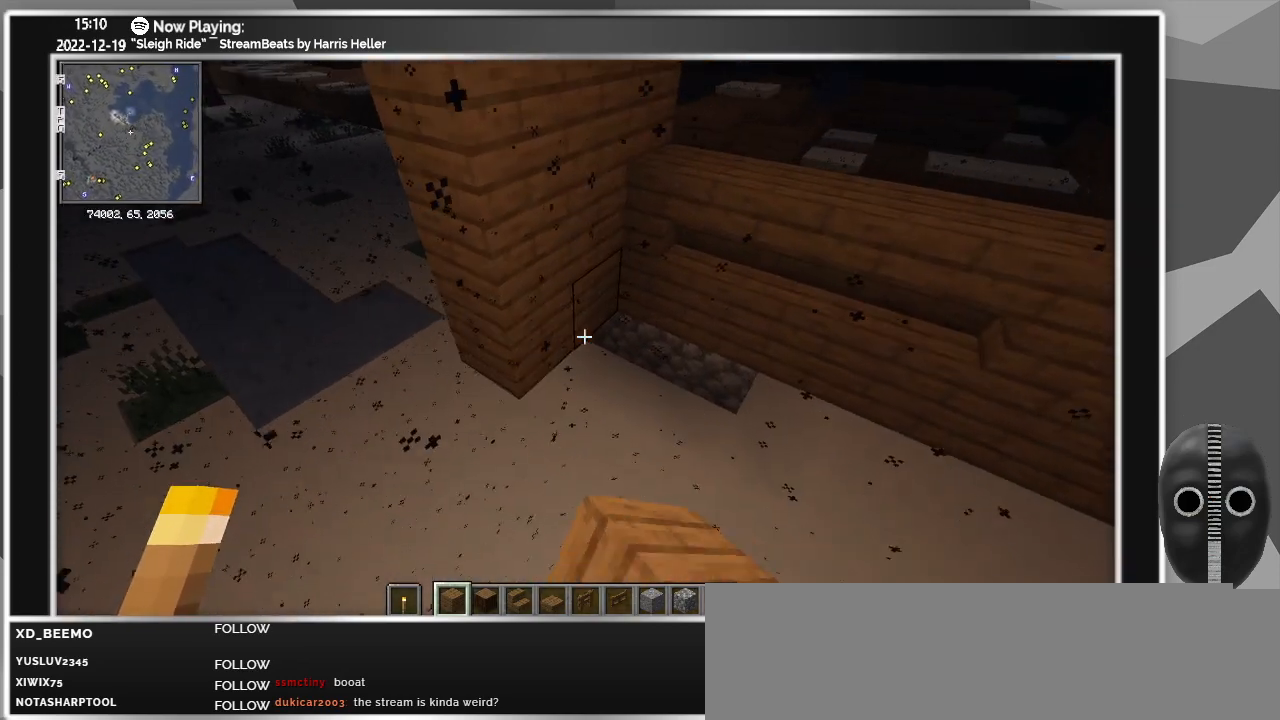
{"keys": ["s"], "mouse": [], "events": [[83, "w", "down"], [167, "w", "up"], [317, "mouse_right", "down"], [417, "mouse_right", "up"], [500, "s", "down"]]}
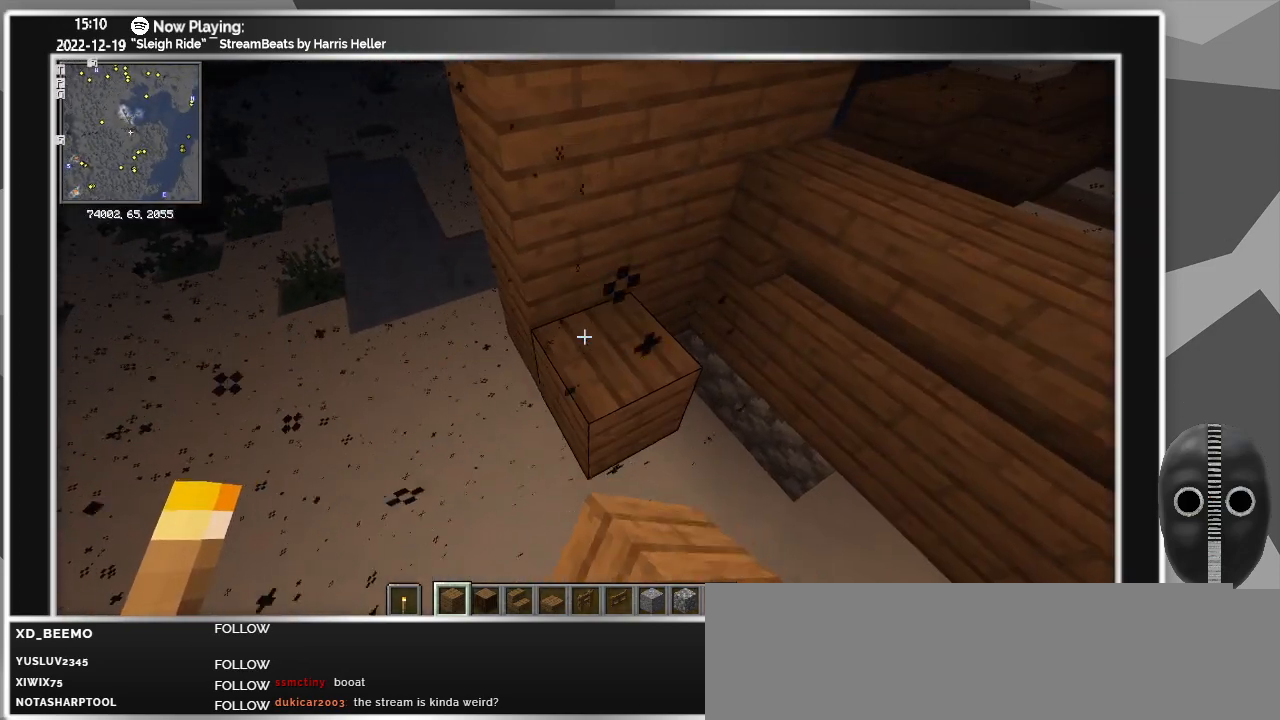
{"keys": [], "mouse": [], "events": [[100, "s", "up"]]}
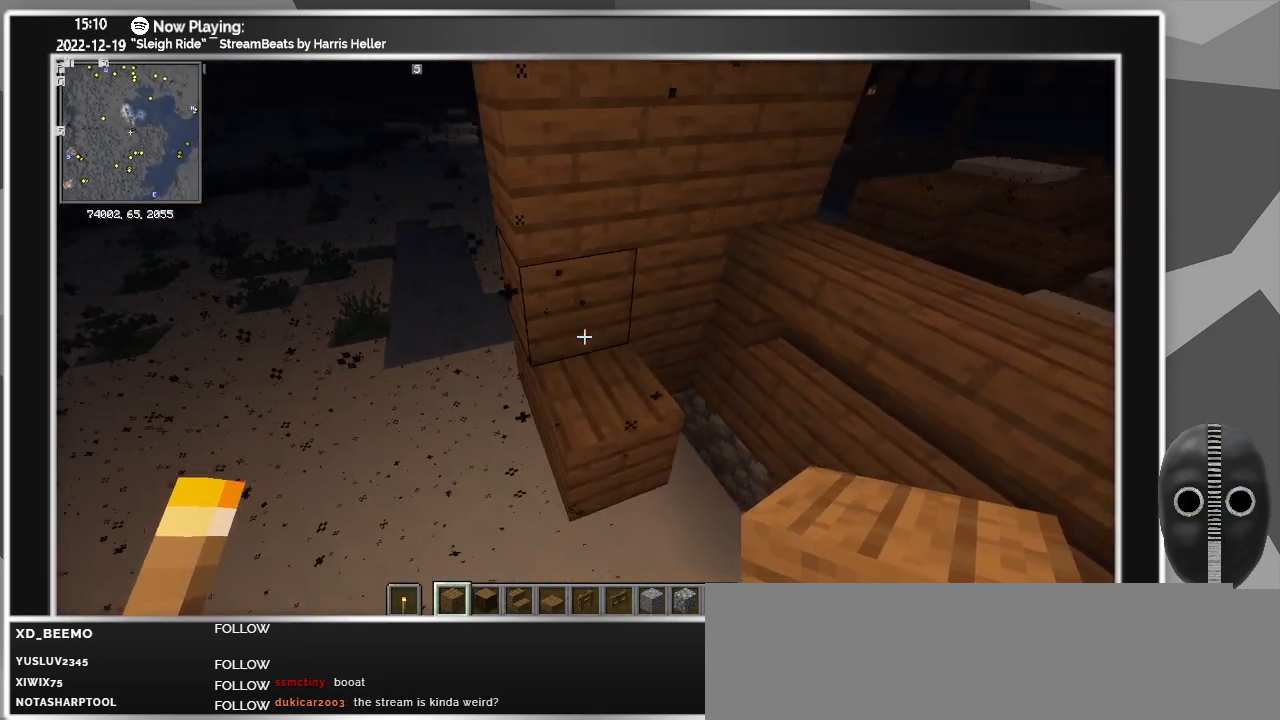
{"keys": [], "mouse": [], "events": [[250, "mouse_right", "down"], [350, "mouse_right", "up"]]}
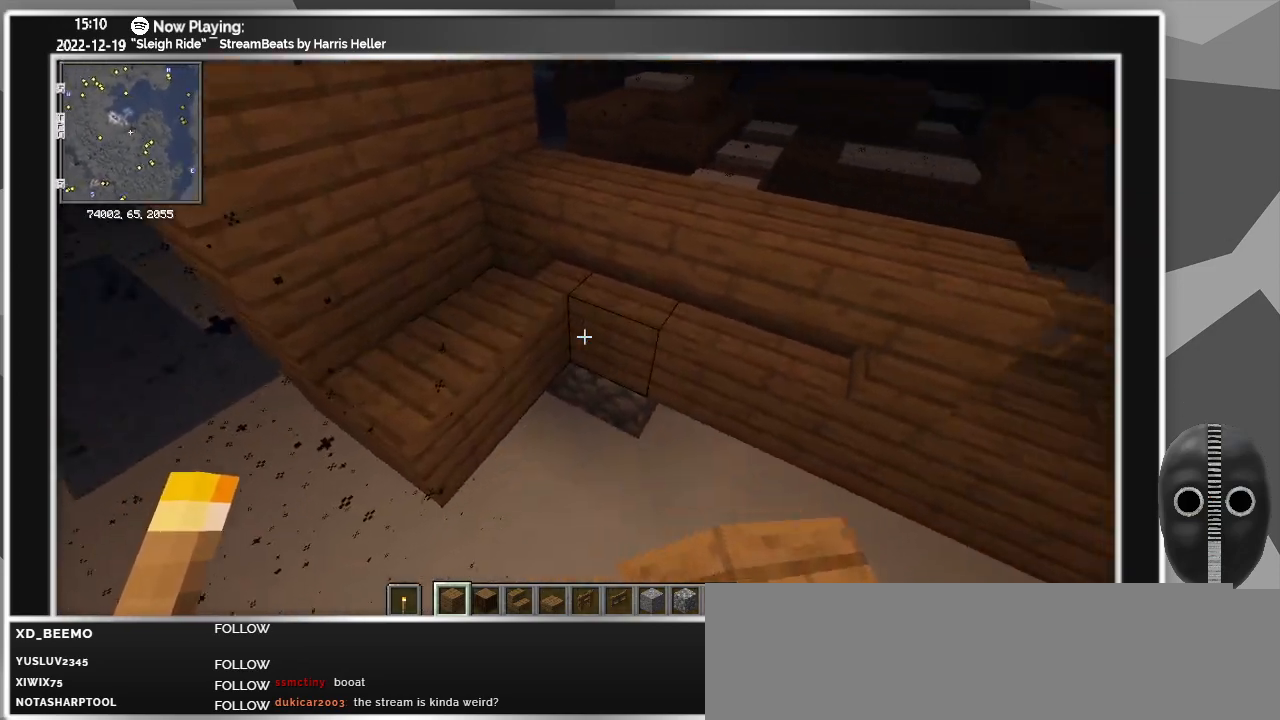
{"keys": [], "mouse": [], "events": [[33, "mouse_right", "down"], [133, "mouse_right", "up"], [317, "mouse_right", "down"], [367, "s", "down"], [400, "mouse_right", "up"], [400, "s", "up"]]}
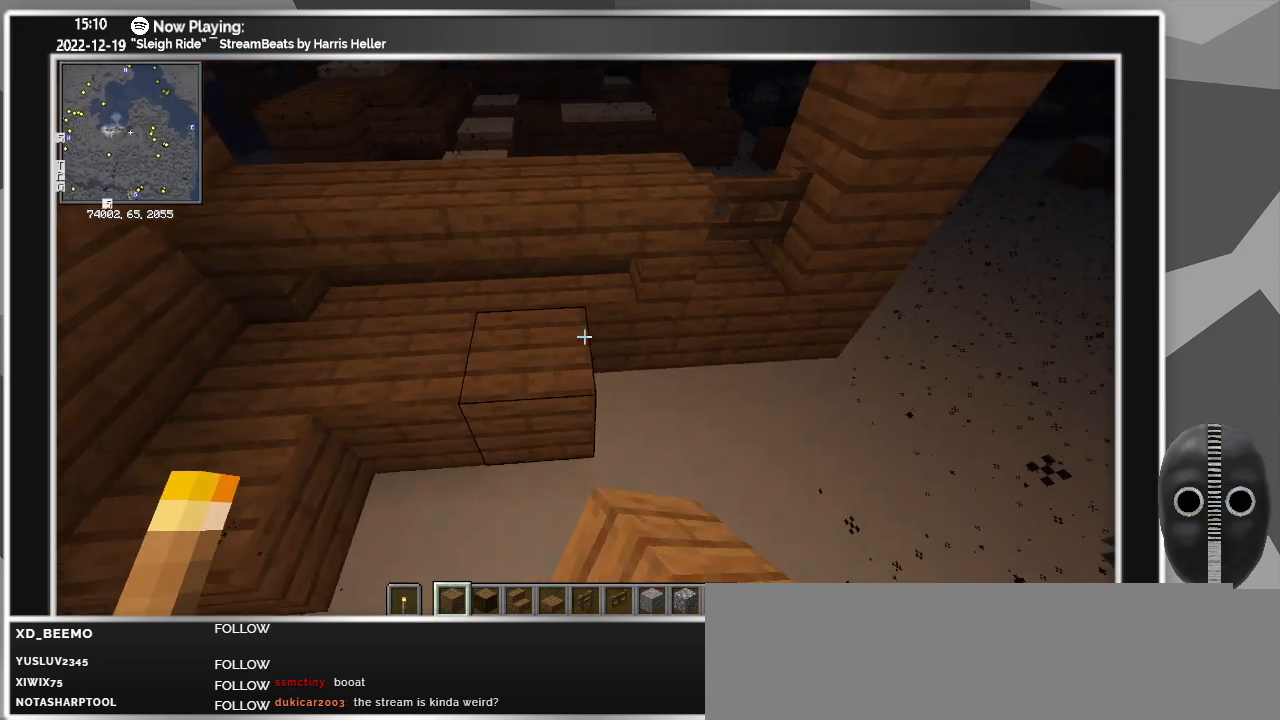
{"keys": ["d"], "mouse": [], "events": [[150, "mouse_right", "down"], [183, "mouse_right", "up"], [283, "d", "down"]]}
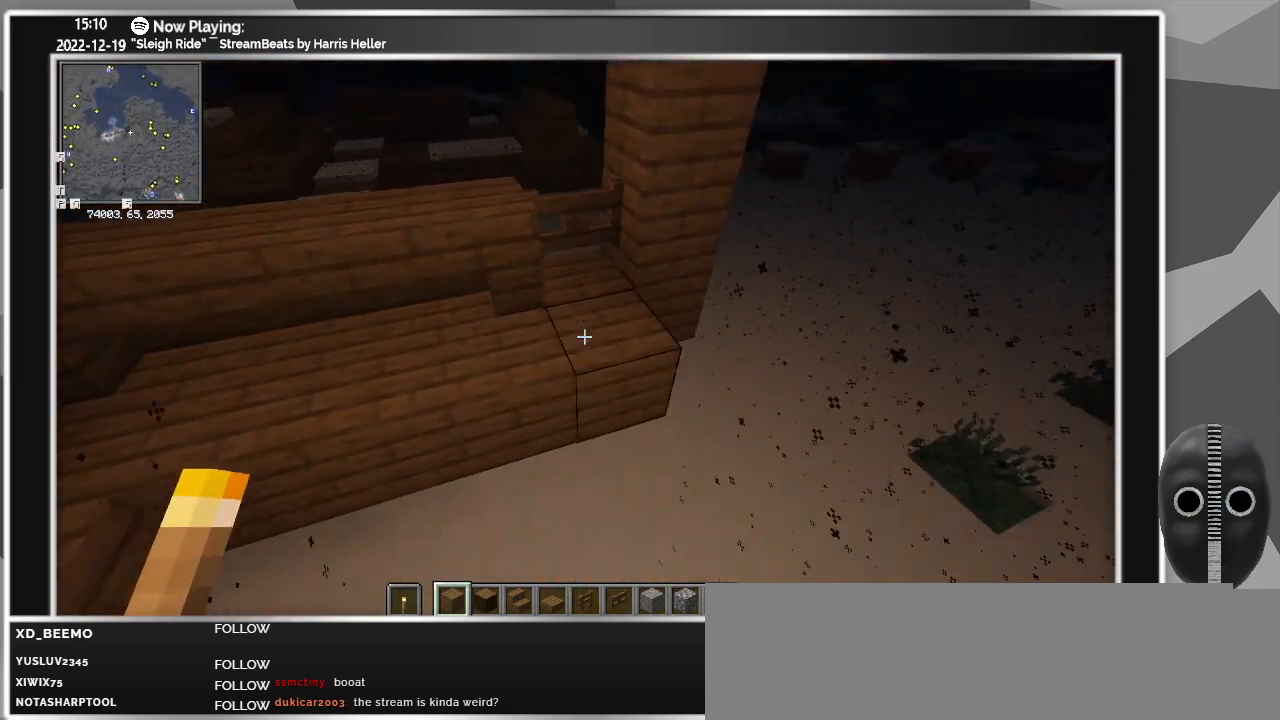
{"keys": ["a"], "mouse": ["right"], "events": [[17, "d", "up"], [17, "mouse_right", "down"], [150, "mouse_right", "up"], [300, "a", "down"], [433, "mouse_right", "down"]]}
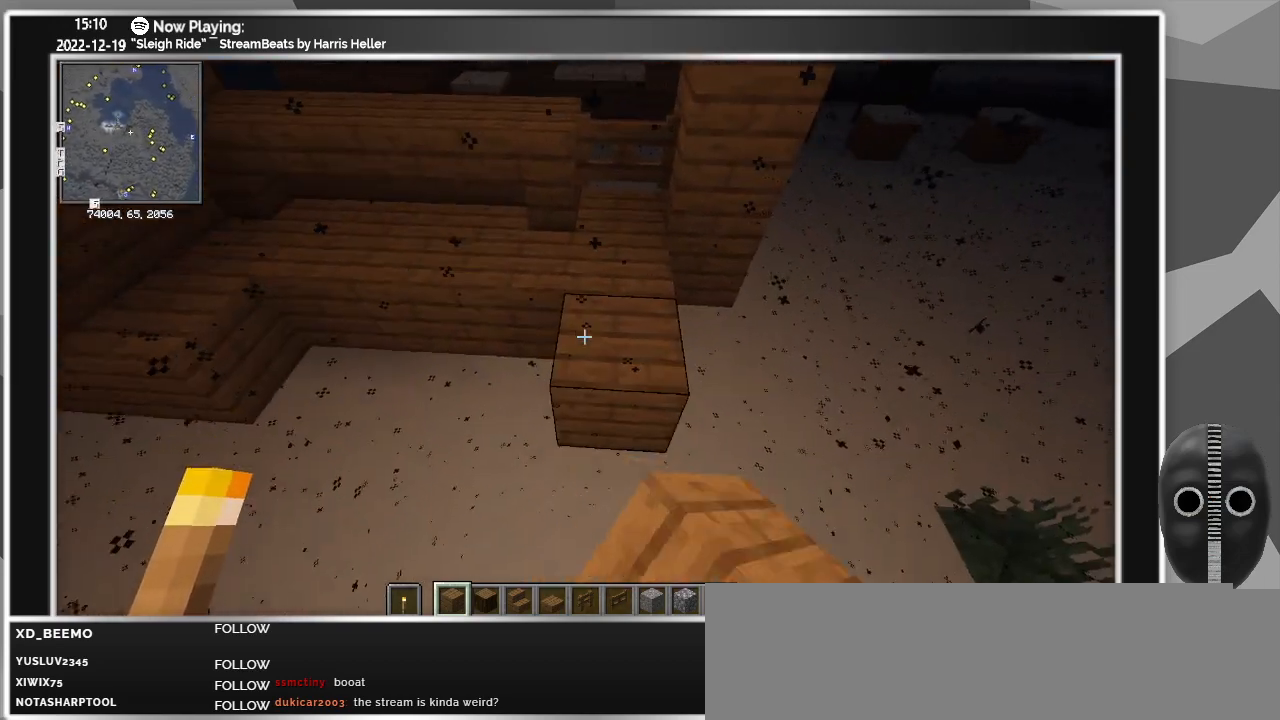
{"keys": [], "mouse": ["right"], "events": [[83, "mouse_right", "up"], [217, "mouse_right", "down"], [267, "a", "up"], [367, "mouse_right", "up"], [500, "mouse_right", "down"]]}
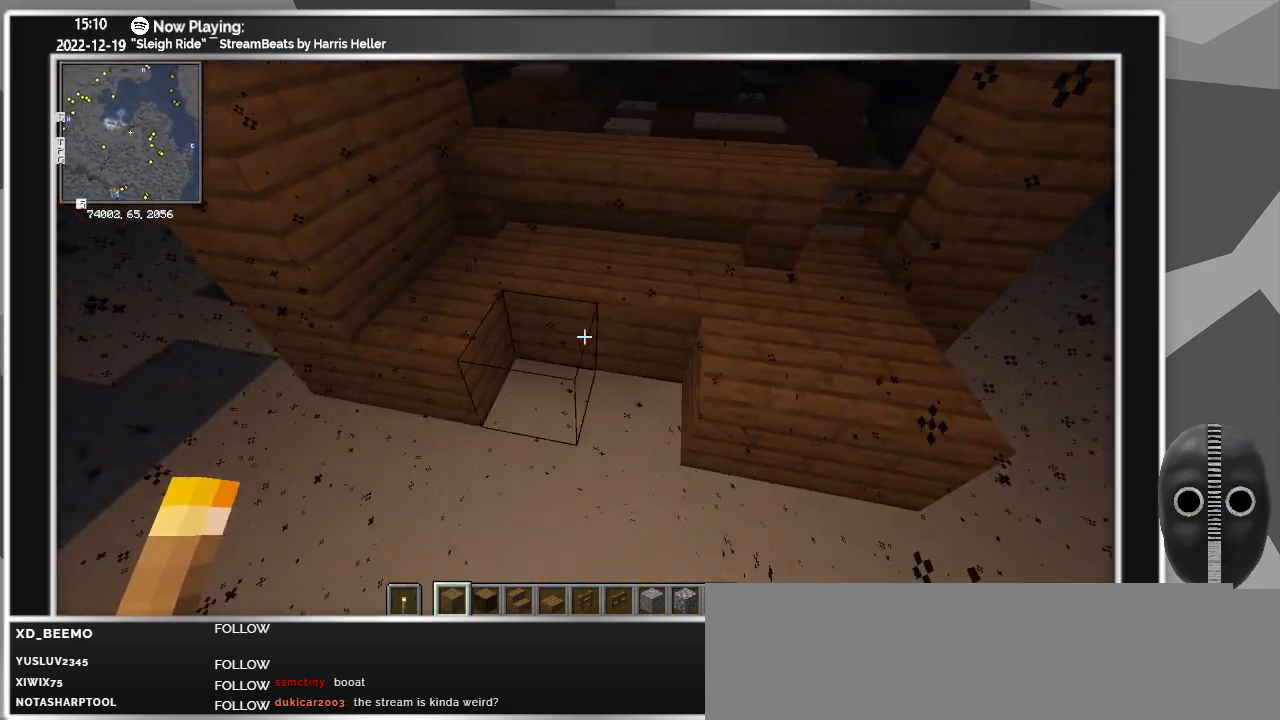
{"keys": ["d"], "mouse": [], "events": [[100, "mouse_right", "up"], [233, "mouse_right", "down"], [333, "d", "down"], [333, "mouse_right", "up"]]}
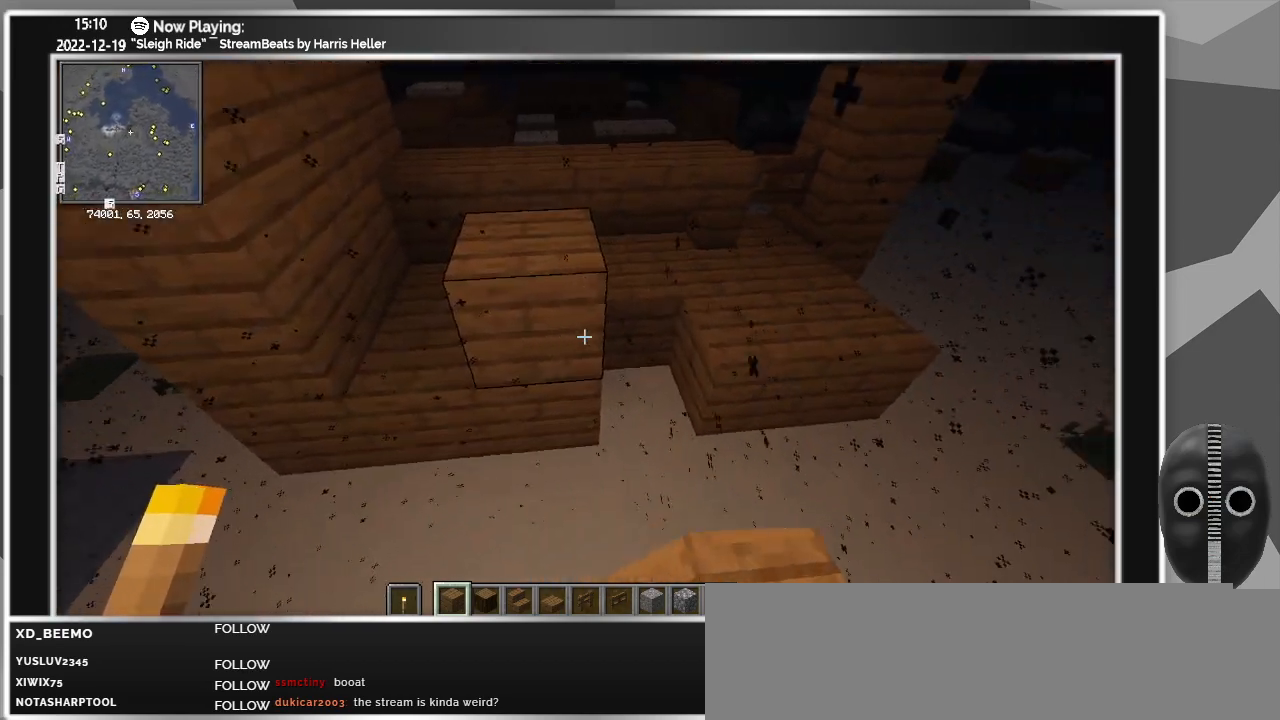
{"keys": [], "mouse": ["left"], "events": [[167, "d", "up"], [167, "mouse_right", "down"], [200, "mouse_right", "up"], [300, "a", "down"], [433, "a", "up"], [433, "mouse_left", "down"]]}
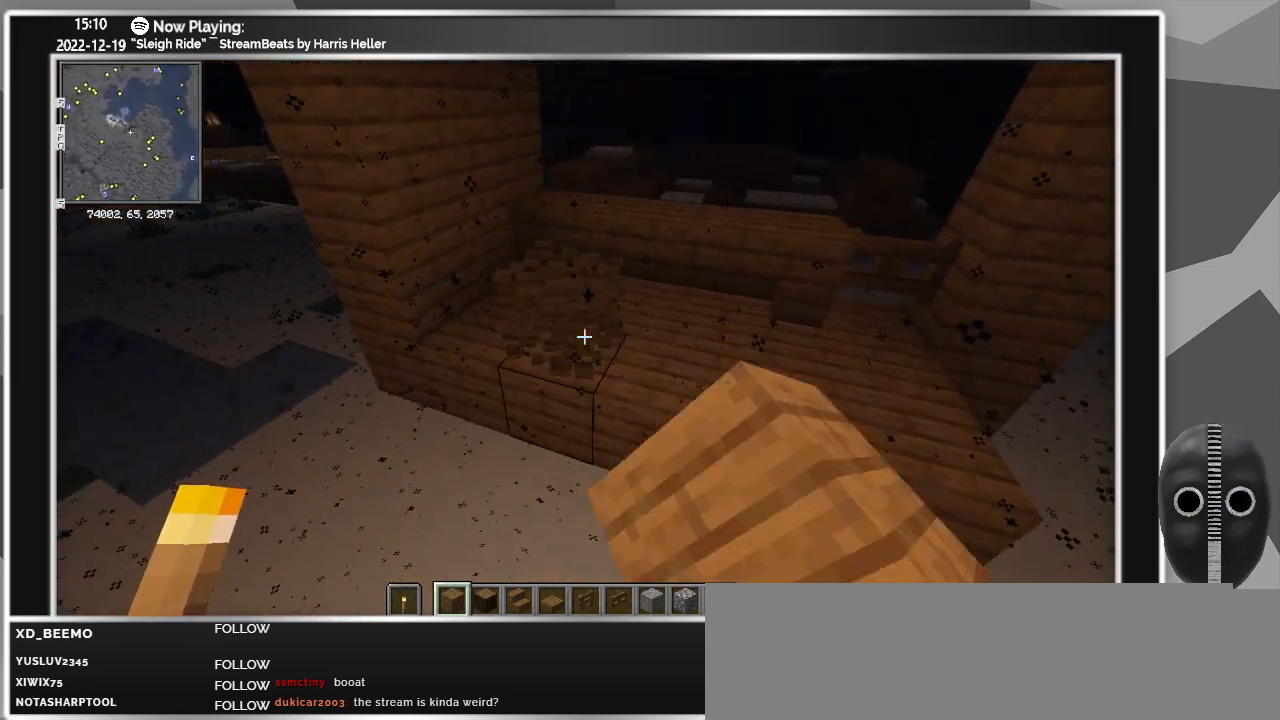
{"keys": ["a", "w"], "mouse": ["right"], "events": [[33, "mouse_left", "up"], [33, "w", "down"], [83, "d", "down"], [183, "w", "up"], [267, "d", "up"], [417, "a", "down"], [417, "w", "down"], [467, "mouse_right", "down"]]}
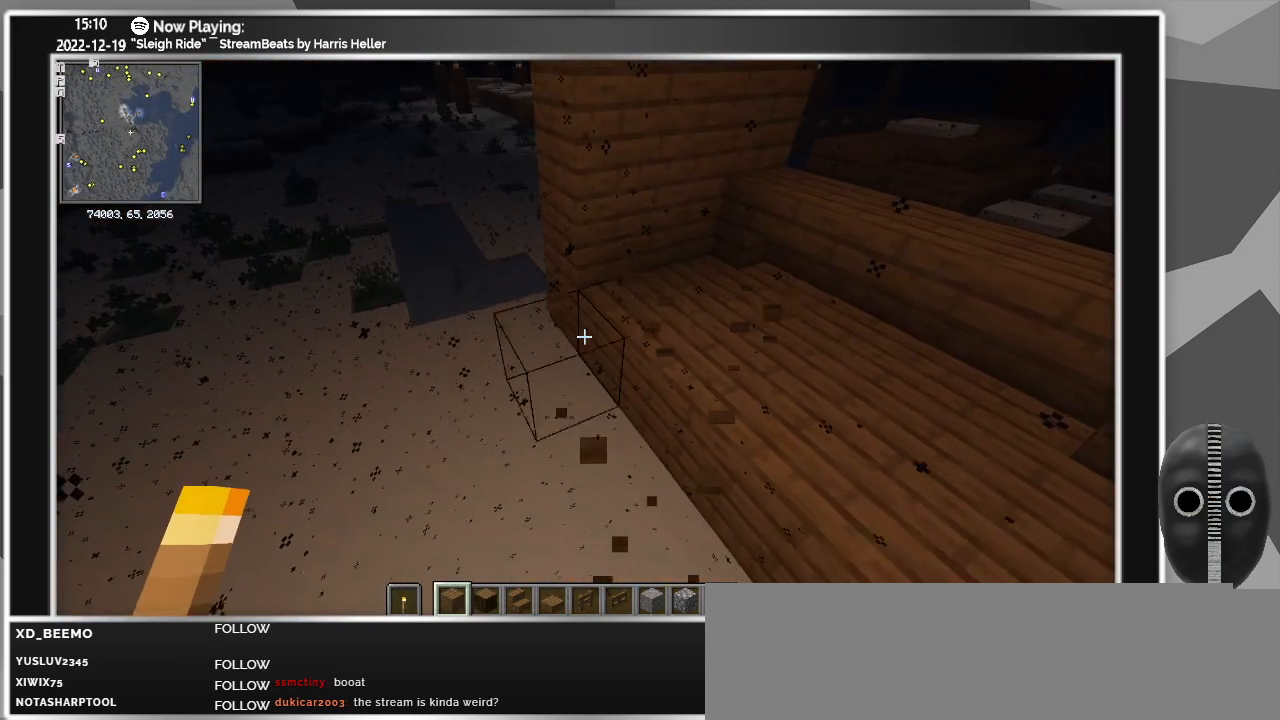
{"keys": [], "mouse": [], "events": [[67, "w", "up"], [100, "a", "up"], [100, "mouse_right", "up"]]}
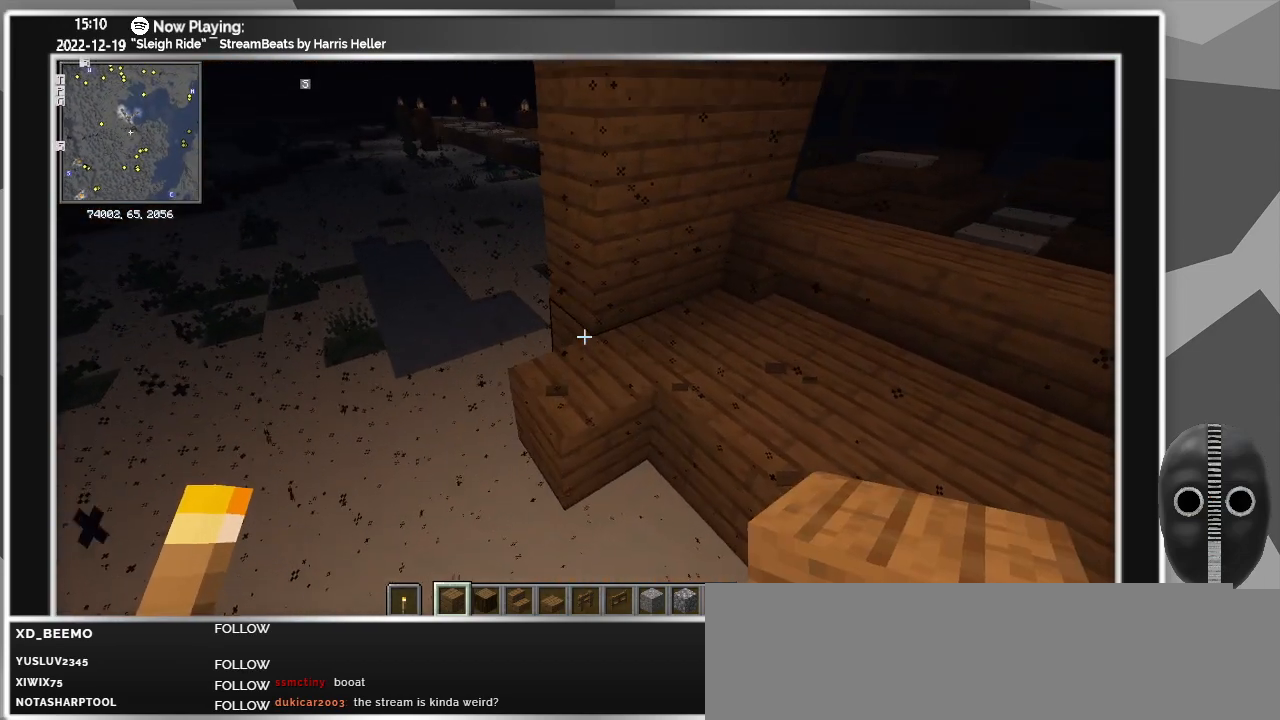
{"keys": [], "mouse": [], "events": []}
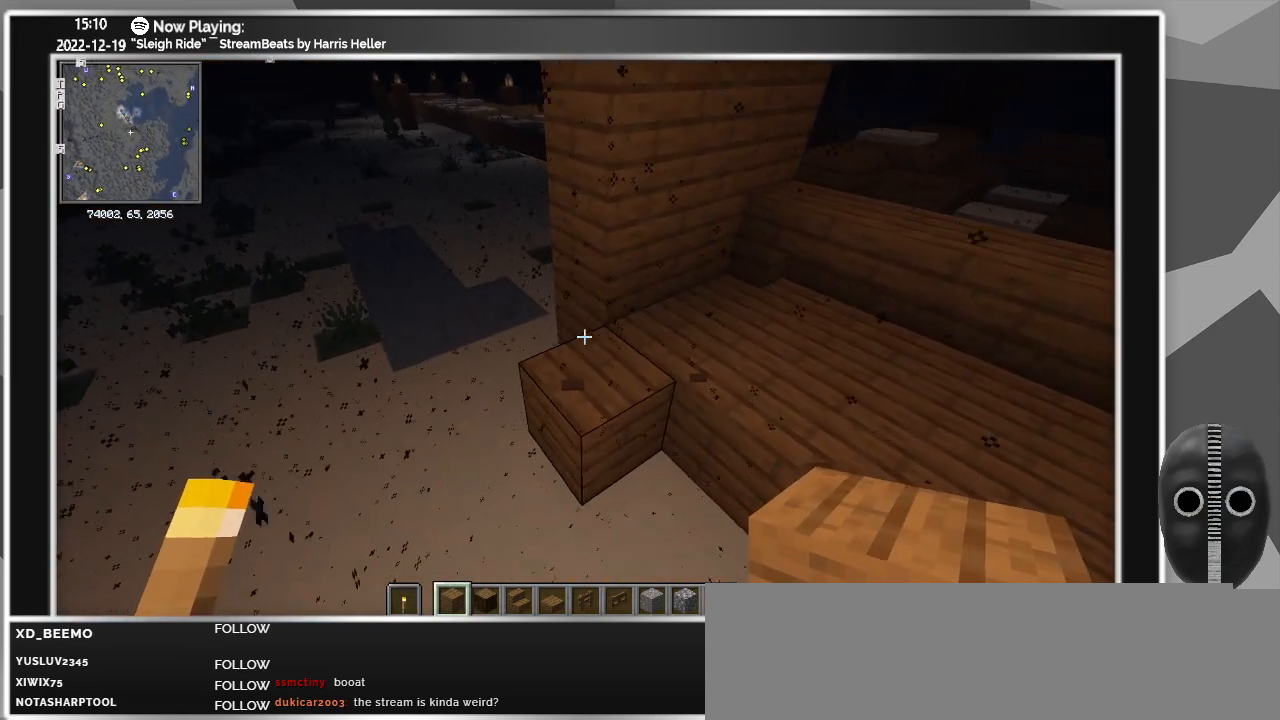
{"keys": [], "mouse": ["right"], "events": [[400, "mouse_right", "down"]]}
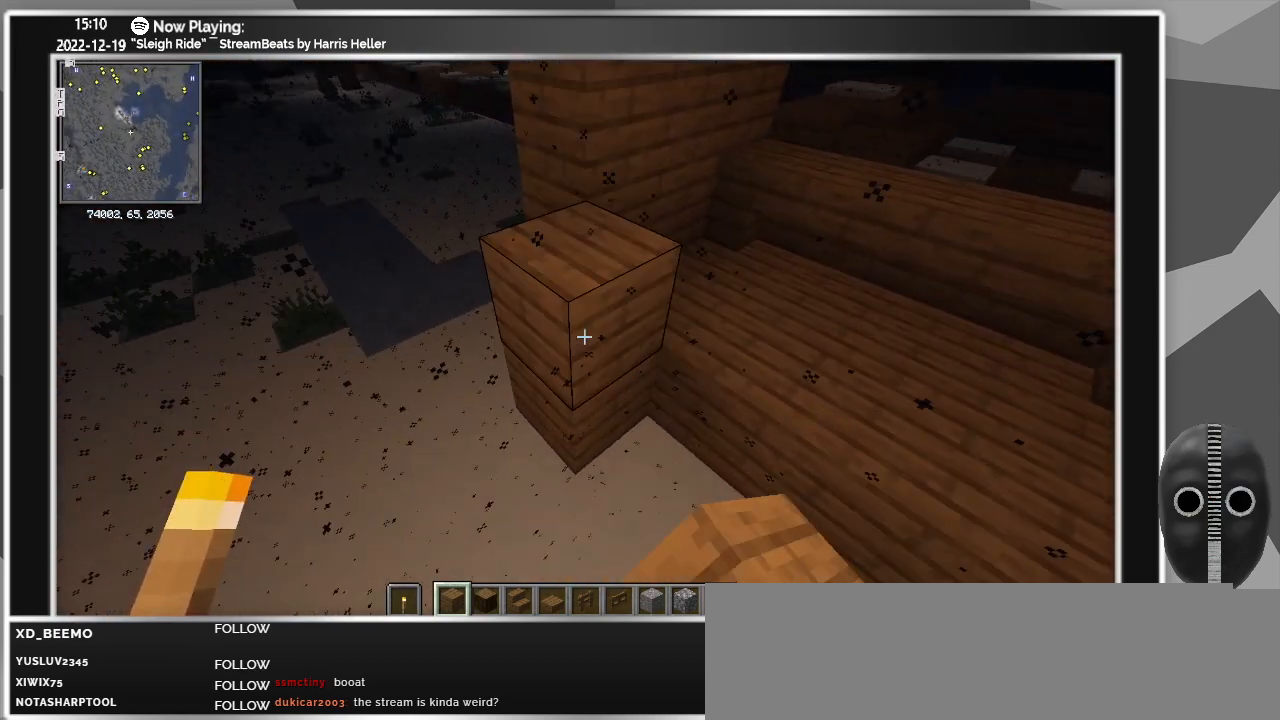
{"keys": ["space"], "mouse": [], "events": [[50, "mouse_right", "up"], [283, "mouse_right", "down"], [367, "mouse_right", "up"], [417, "space", "down"]]}
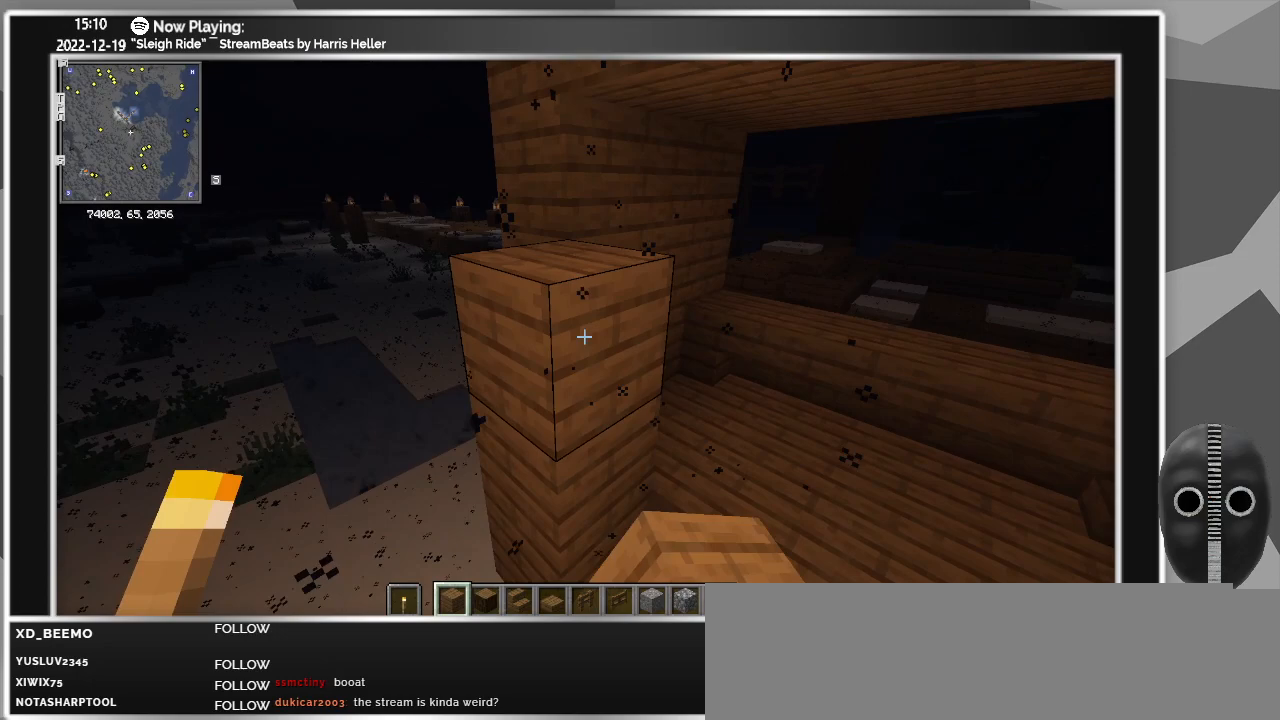
{"keys": [], "mouse": [], "events": [[67, "space", "up"], [117, "mouse_right", "down"], [250, "space", "down"], [300, "mouse_right", "up"], [450, "space", "up"]]}
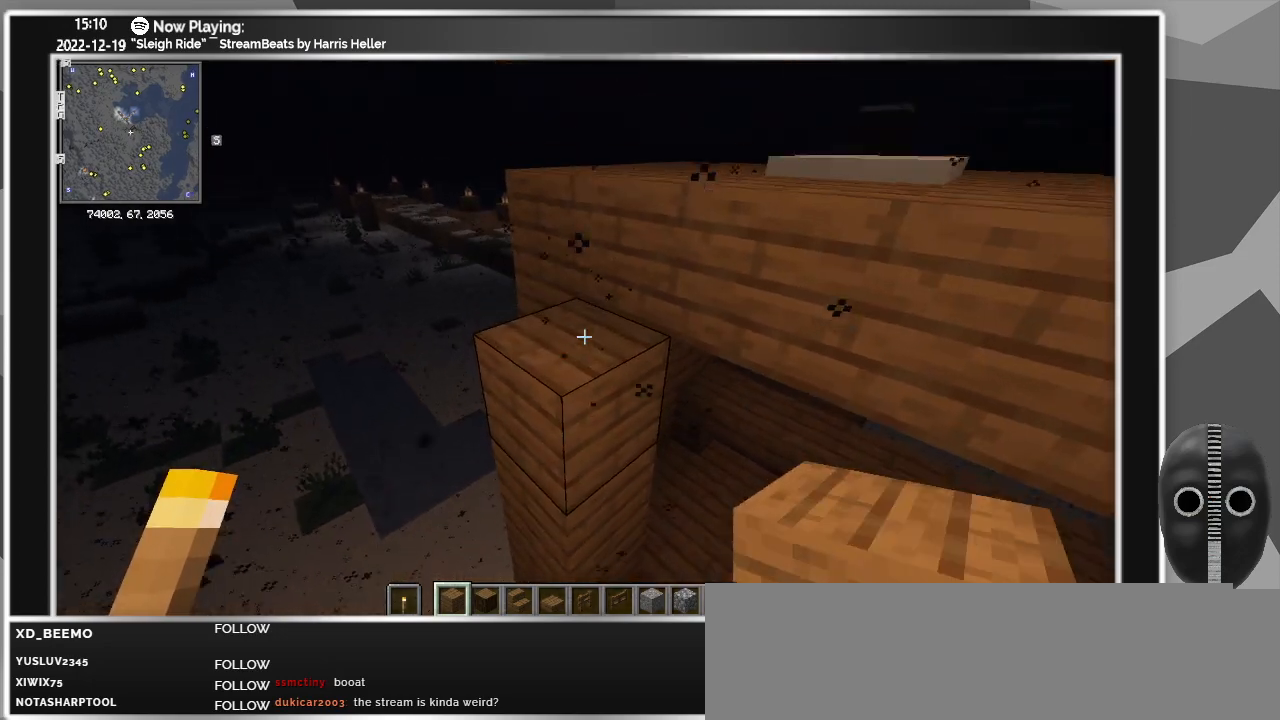
{"keys": [], "mouse": [], "events": [[33, "mouse_right", "down"], [167, "mouse_right", "up"], [233, "space", "down"], [367, "space", "up"]]}
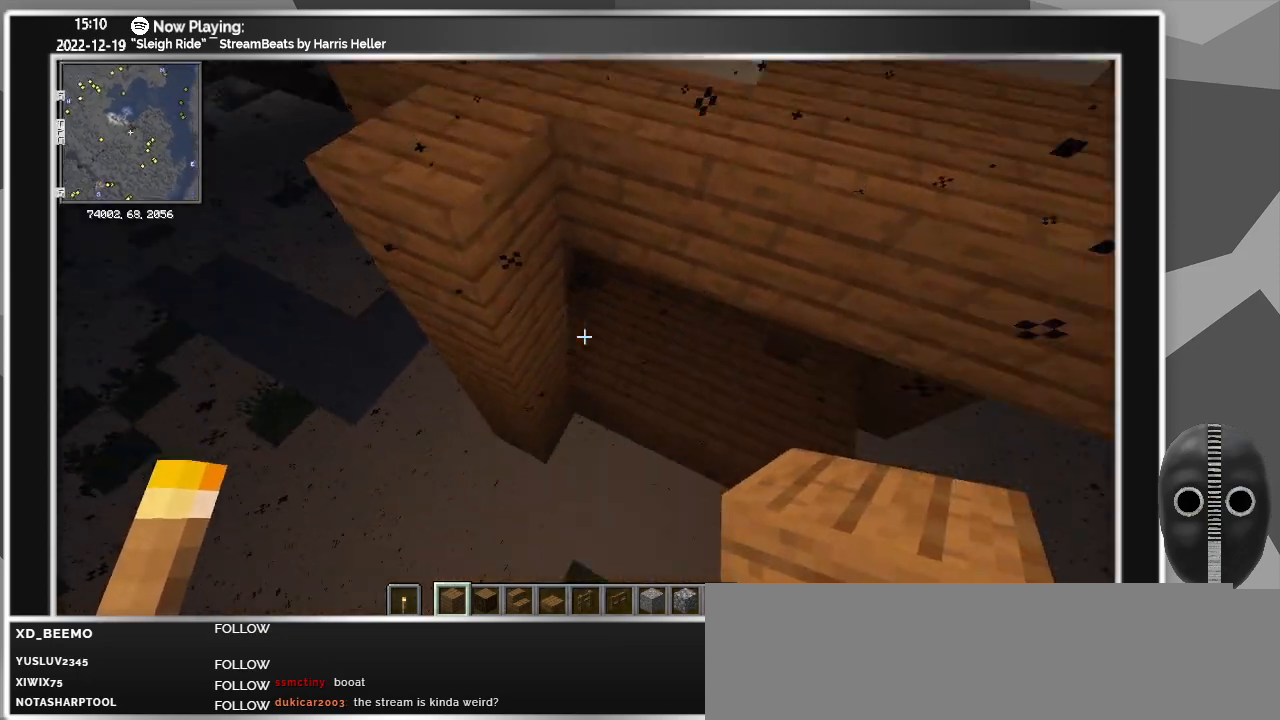
{"keys": ["ctrl"], "mouse": [], "events": [[183, "ctrl", "down"]]}
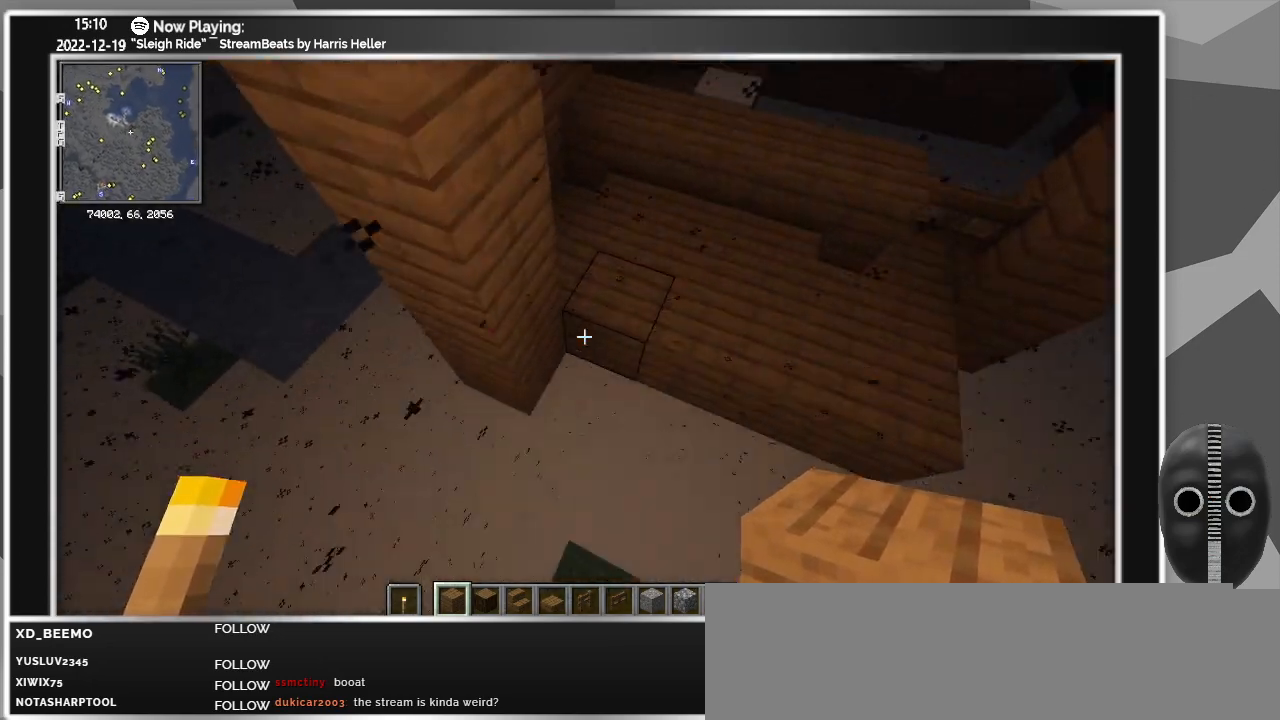
{"keys": [], "mouse": [], "events": [[17, "ctrl", "up"], [250, "mouse_right", "down"], [400, "mouse_right", "up"]]}
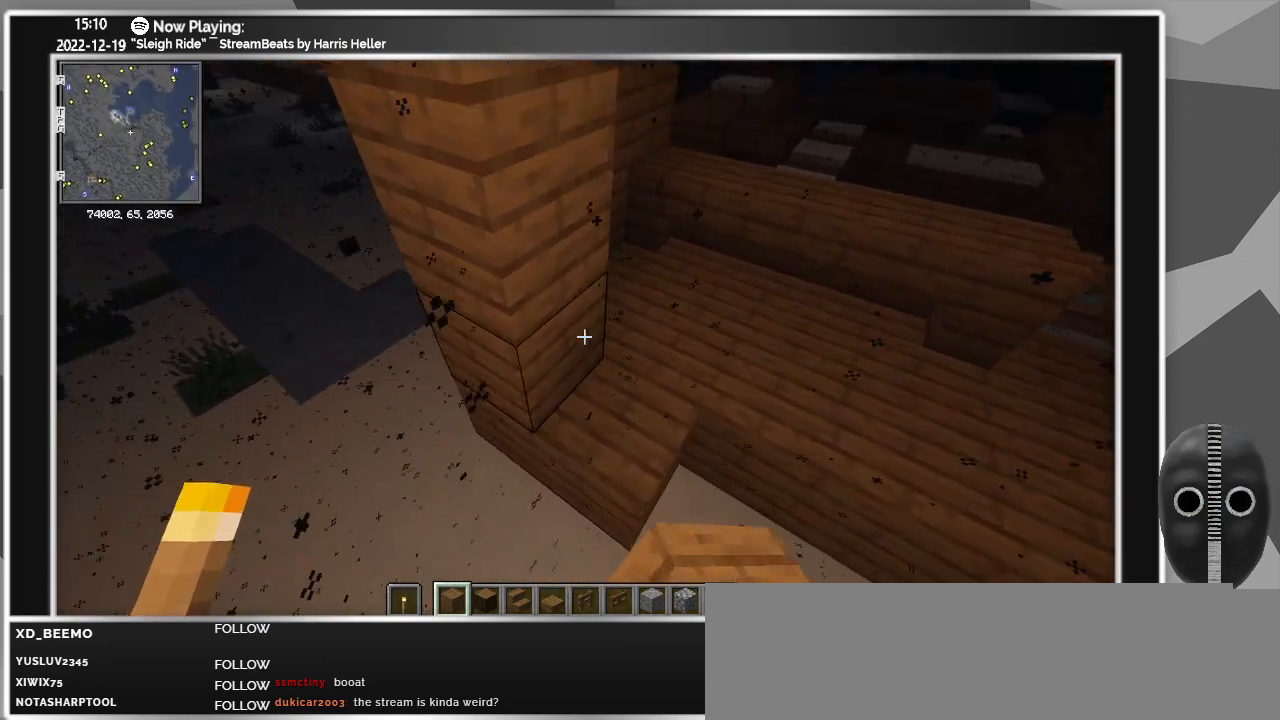
{"keys": [], "mouse": ["right"], "events": [[33, "mouse_right", "down"], [117, "mouse_right", "up"], [217, "mouse_right", "down"], [317, "mouse_right", "up"], [317, "s", "down"], [450, "s", "up"], [500, "mouse_right", "down"]]}
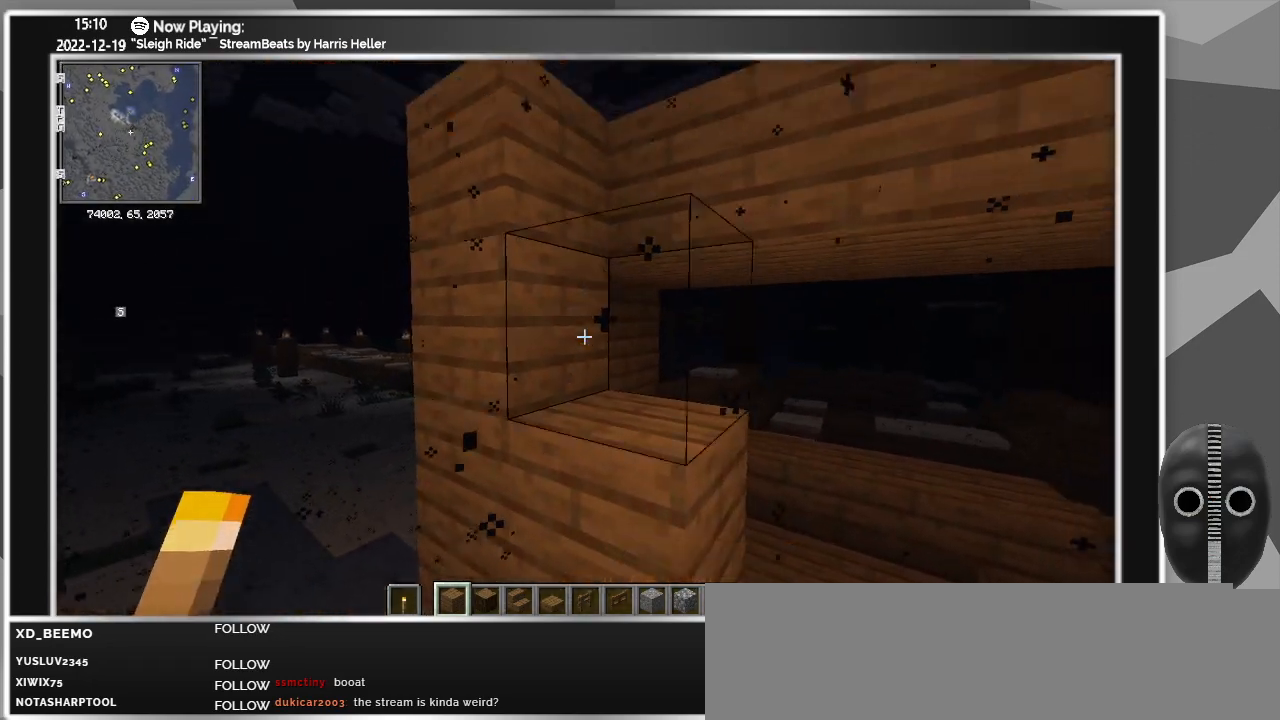
{"keys": ["d"], "mouse": [], "events": [[50, "mouse_right", "up"], [333, "mouse_right", "down"], [383, "d", "down"], [417, "mouse_right", "up"]]}